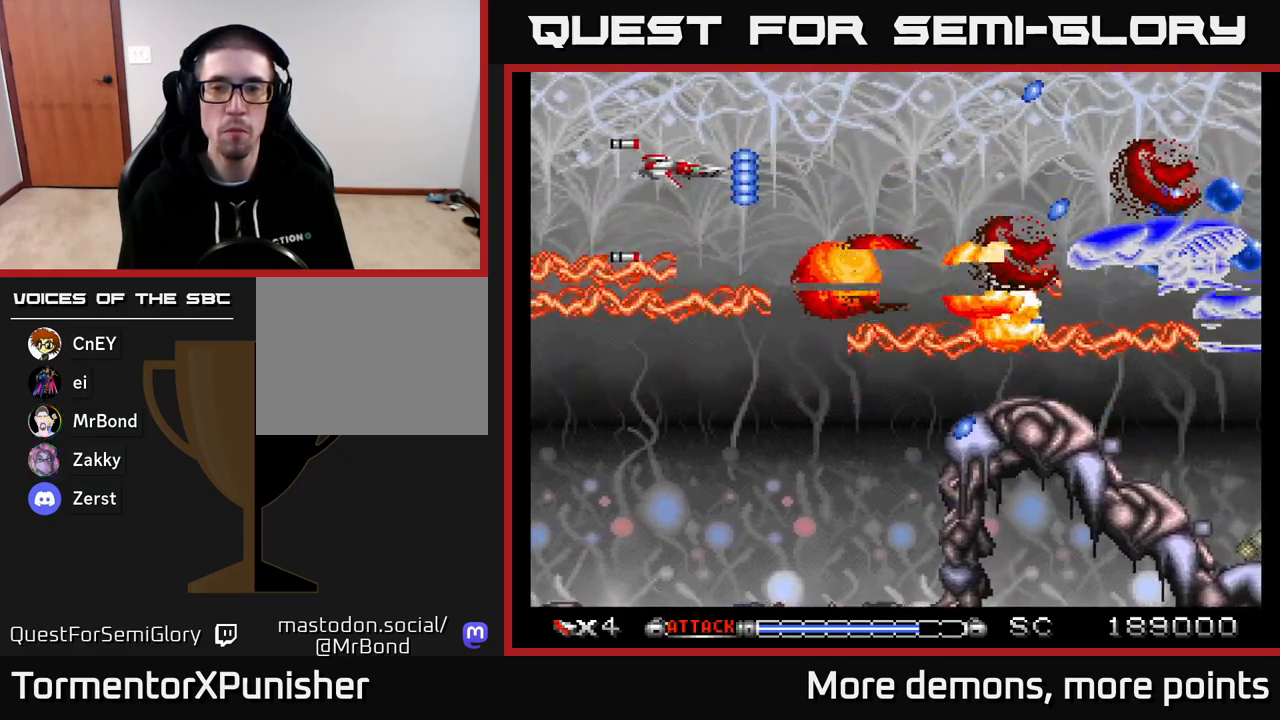
Gameplay with a controller (Xbox layout); each line is a JSON object with the inputs held at the frame after it. "events" lists button and stick changes between this image and that frame as [ms after this image, input, new state], when the widget could be followed in between. Not read: left_stick.
{"buttons": ["A"], "right_stick": "center", "events": [[300, "DPAD_RIGHT", "up"]]}
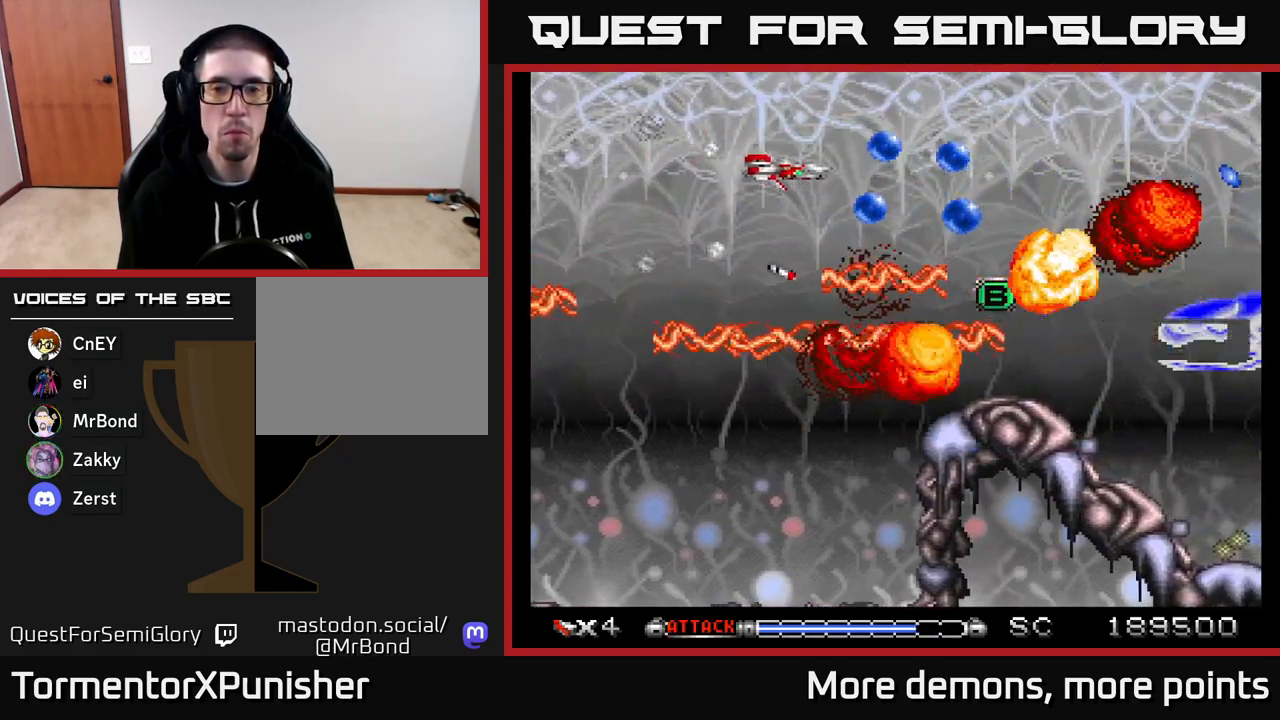
{"buttons": ["A"], "right_stick": "center", "events": [[67, "DPAD_RIGHT", "down"], [417, "DPAD_DOWN", "down"], [450, "DPAD_RIGHT", "up"], [483, "DPAD_DOWN", "up"]]}
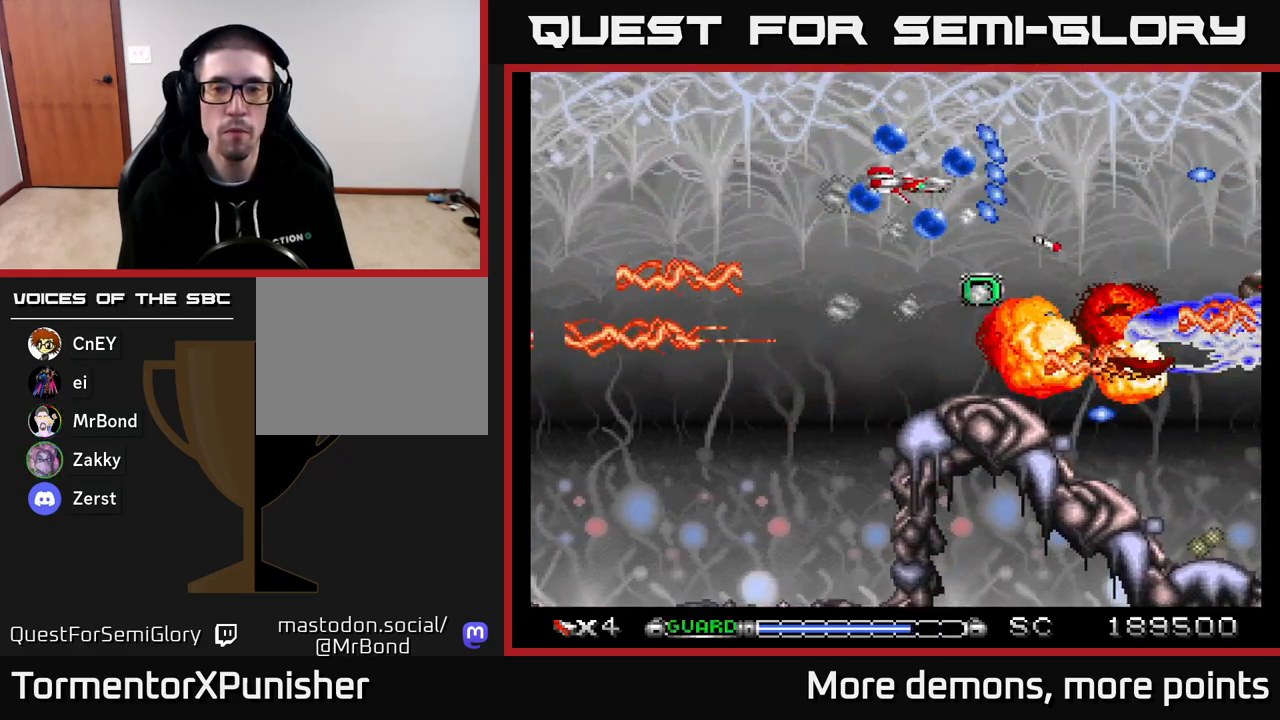
{"buttons": ["A"], "right_stick": "center", "events": [[33, "DPAD_LEFT", "down"], [150, "DPAD_LEFT", "up"], [350, "DPAD_LEFT", "down"], [483, "DPAD_LEFT", "up"]]}
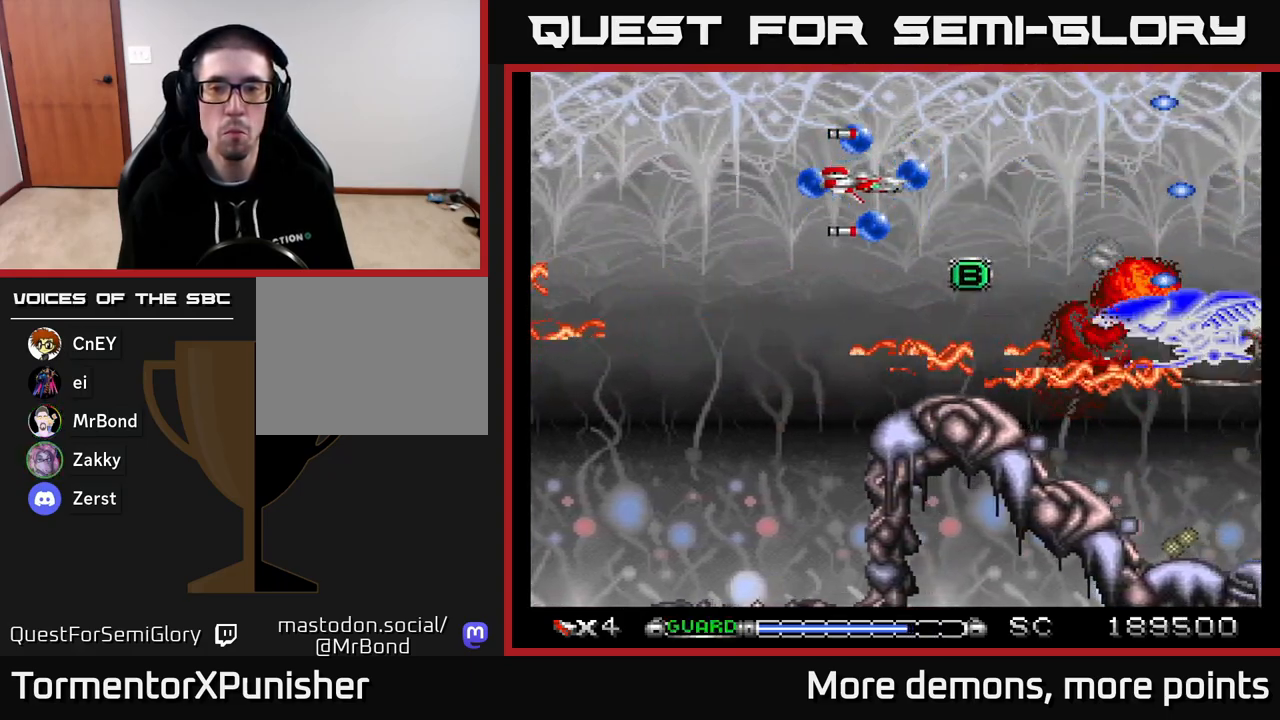
{"buttons": ["A"], "right_stick": "center", "events": [[133, "DPAD_DOWN", "down"], [217, "DPAD_DOWN", "up"]]}
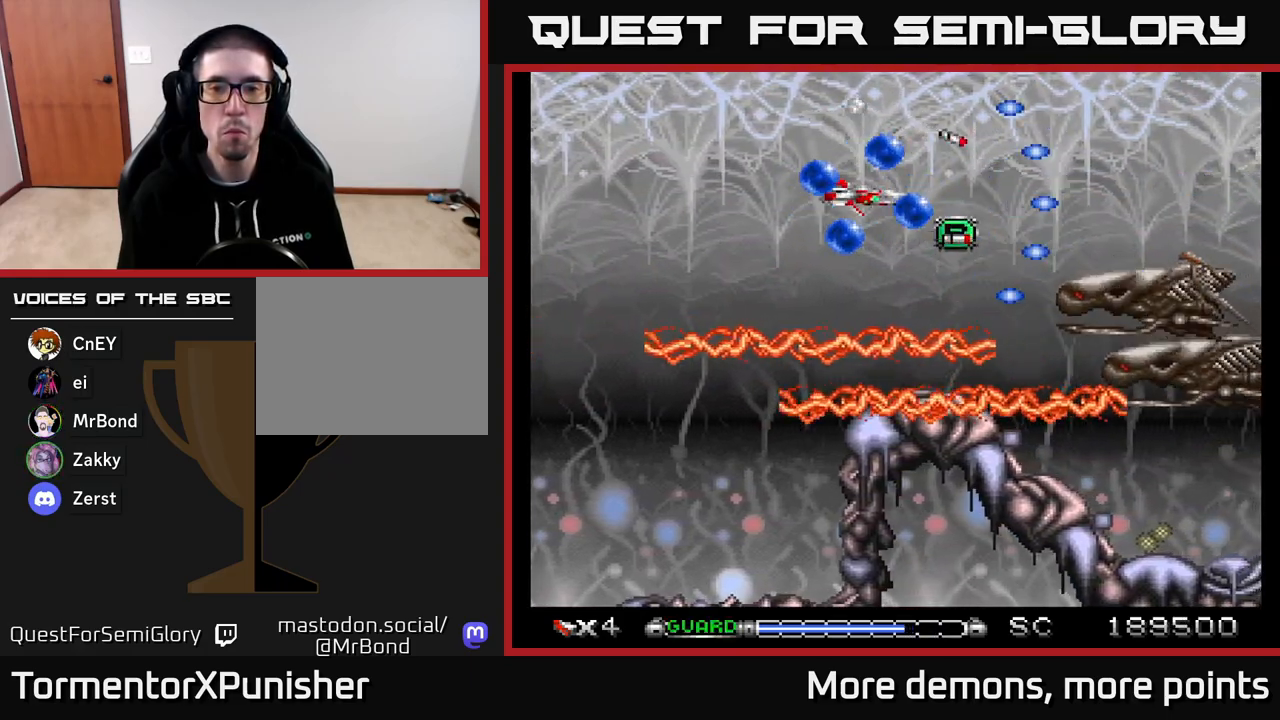
{"buttons": ["A", "DPAD_RIGHT"], "right_stick": "center", "events": [[400, "DPAD_RIGHT", "down"]]}
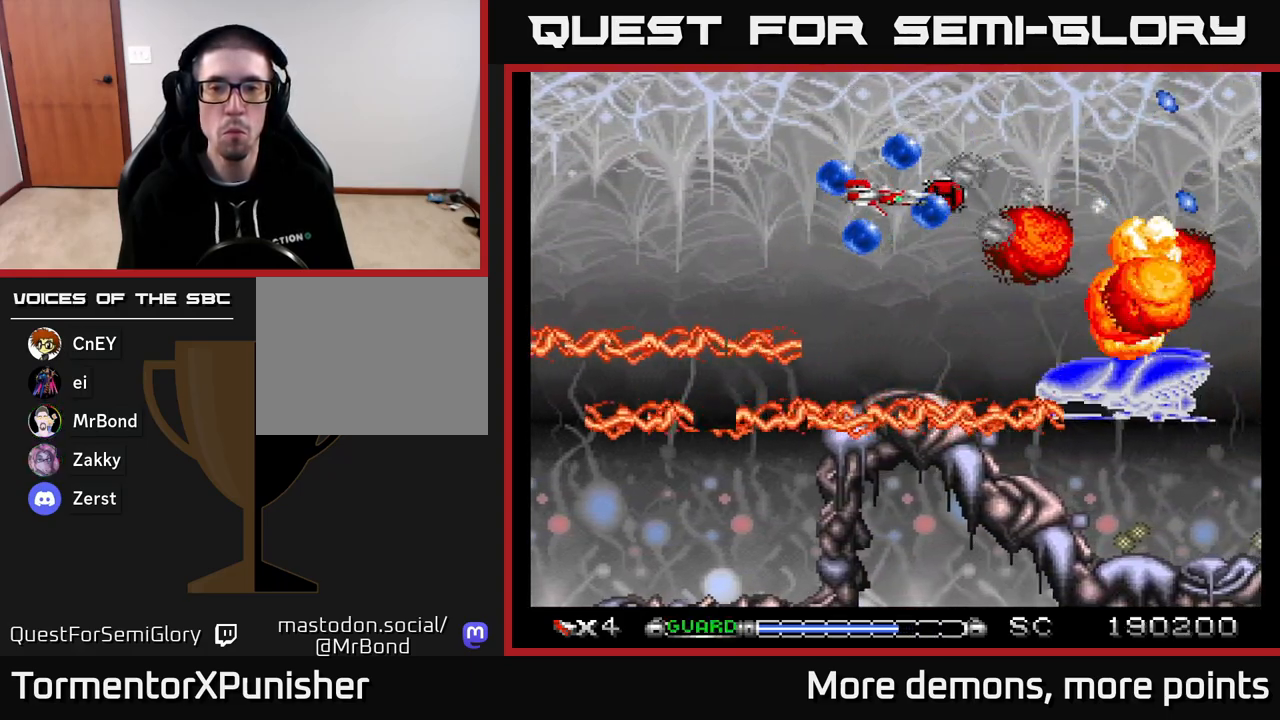
{"buttons": ["A", "DPAD_LEFT"], "right_stick": "center", "events": [[133, "DPAD_DOWN", "down"], [133, "DPAD_RIGHT", "up"], [150, "DPAD_LEFT", "down"], [333, "DPAD_LEFT", "up"], [400, "DPAD_LEFT", "down"], [417, "DPAD_DOWN", "up"]]}
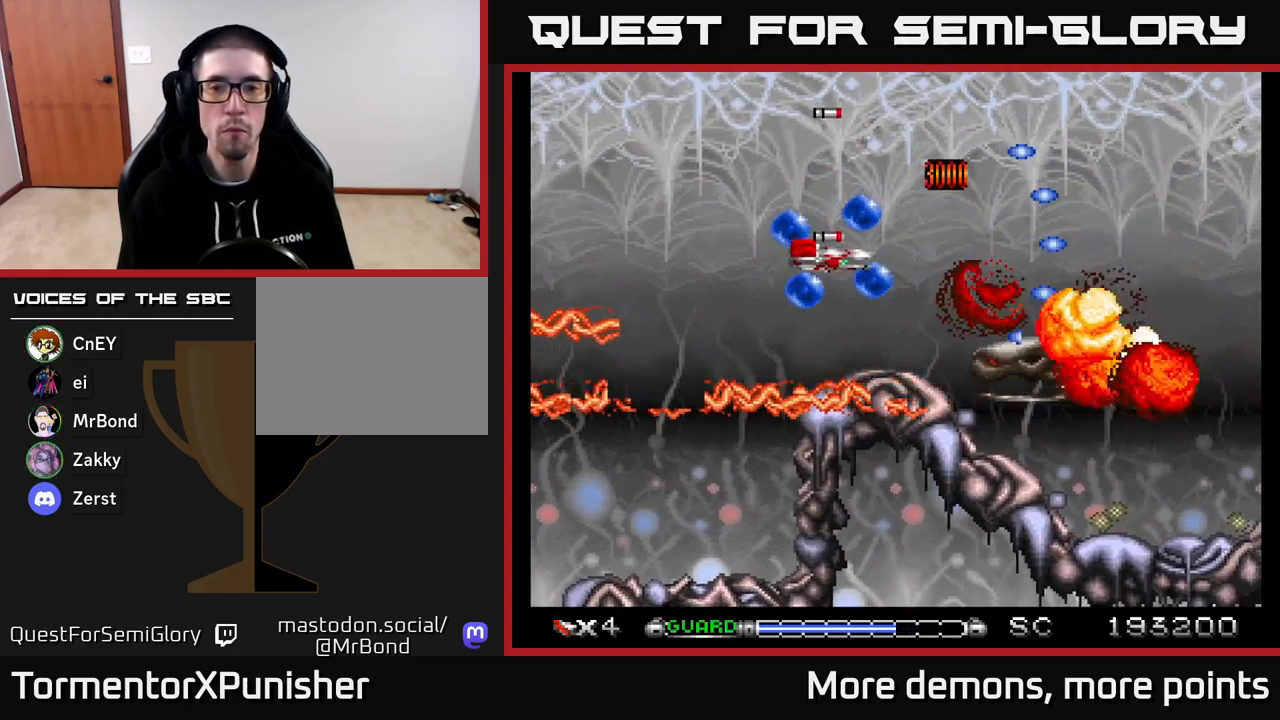
{"buttons": ["A", "DPAD_DOWN"], "right_stick": "center", "events": [[167, "DPAD_DOWN", "down"], [167, "DPAD_LEFT", "up"], [233, "DPAD_DOWN", "up"], [417, "DPAD_DOWN", "down"]]}
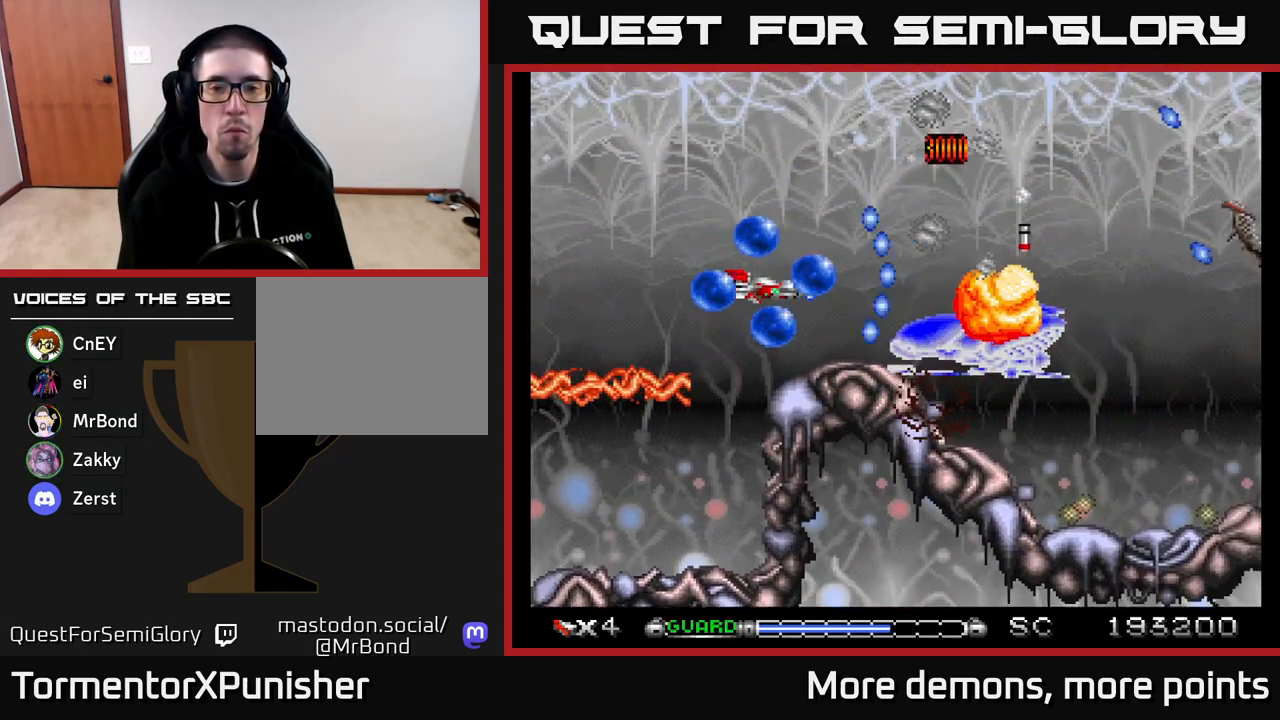
{"buttons": ["A", "DPAD_UP"], "right_stick": "center", "events": [[17, "DPAD_DOWN", "up"], [33, "DPAD_LEFT", "down"], [267, "R2", "down"], [383, "DPAD_UP", "down"], [383, "R2", "up"], [400, "DPAD_LEFT", "up"]]}
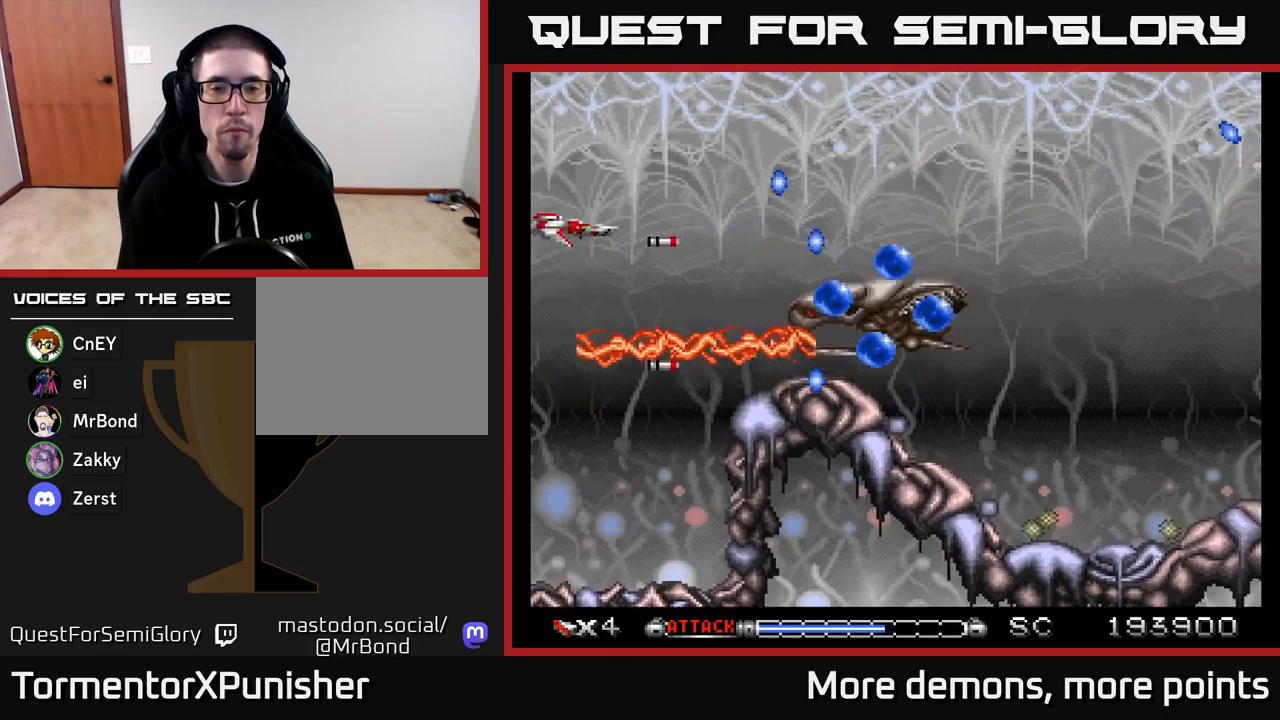
{"buttons": ["A", "DPAD_RIGHT"], "right_stick": "center", "events": [[133, "DPAD_RIGHT", "down"], [217, "DPAD_UP", "up"]]}
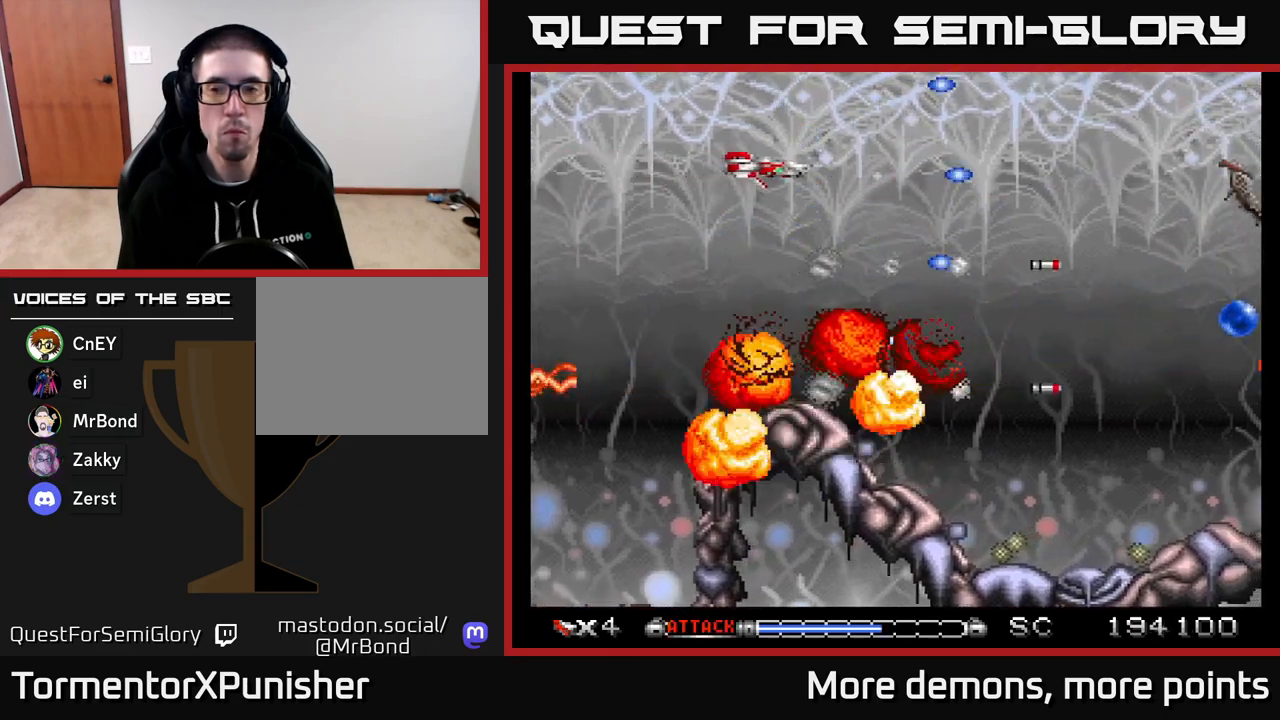
{"buttons": ["A", "DPAD_DOWN", "DPAD_RIGHT"], "right_stick": "center", "events": [[67, "DPAD_DOWN", "down"], [183, "DPAD_DOWN", "up"], [483, "DPAD_DOWN", "down"]]}
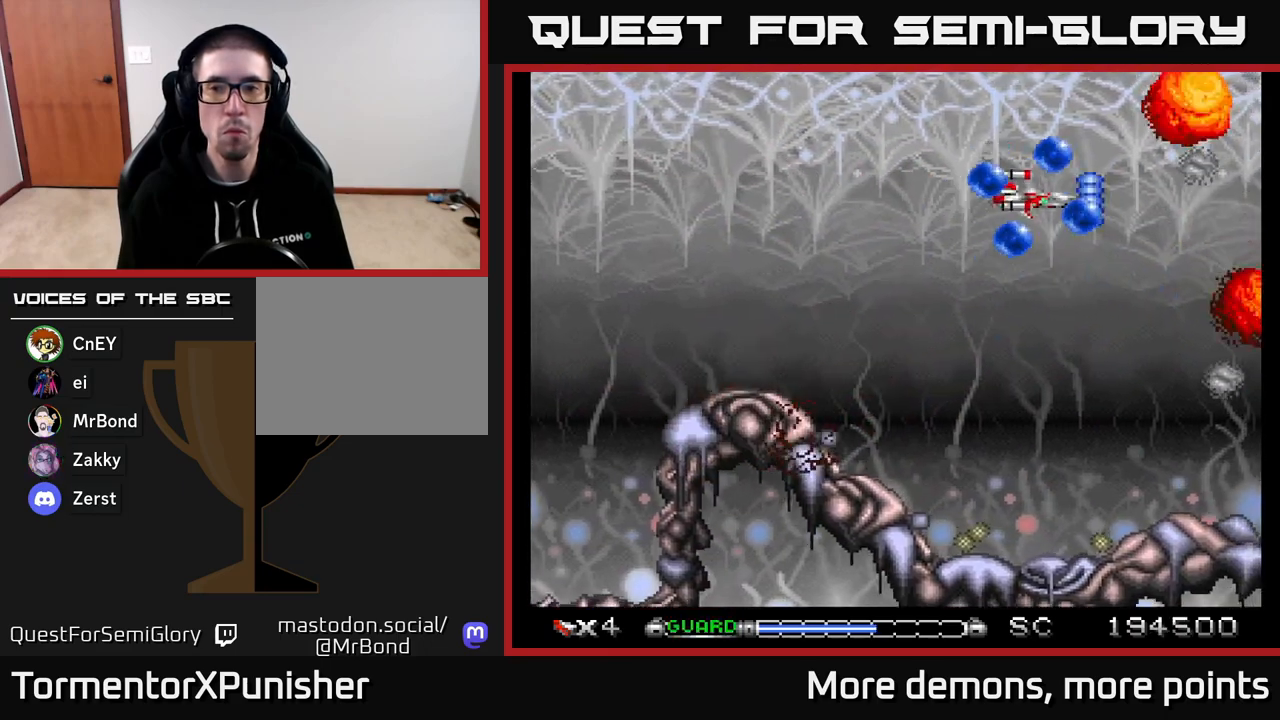
{"buttons": ["A"], "right_stick": "center", "events": [[33, "DPAD_RIGHT", "up"], [83, "DPAD_LEFT", "down"], [117, "X", "down"], [133, "DPAD_DOWN", "up"], [250, "DPAD_DOWN", "down"], [250, "DPAD_LEFT", "up"], [250, "X", "up"], [283, "DPAD_DOWN", "up"]]}
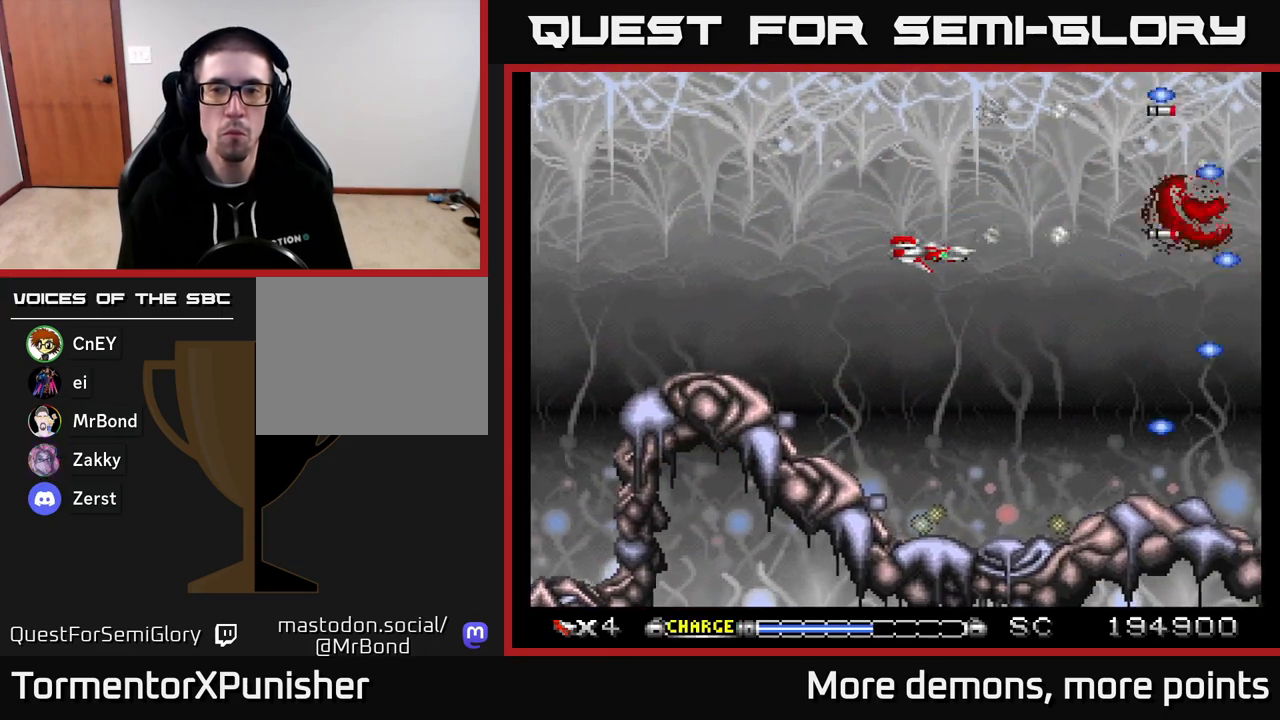
{"buttons": ["A"], "right_stick": "center", "events": [[50, "DPAD_RIGHT", "down"], [83, "DPAD_UP", "down"], [167, "DPAD_UP", "up"], [183, "DPAD_RIGHT", "up"]]}
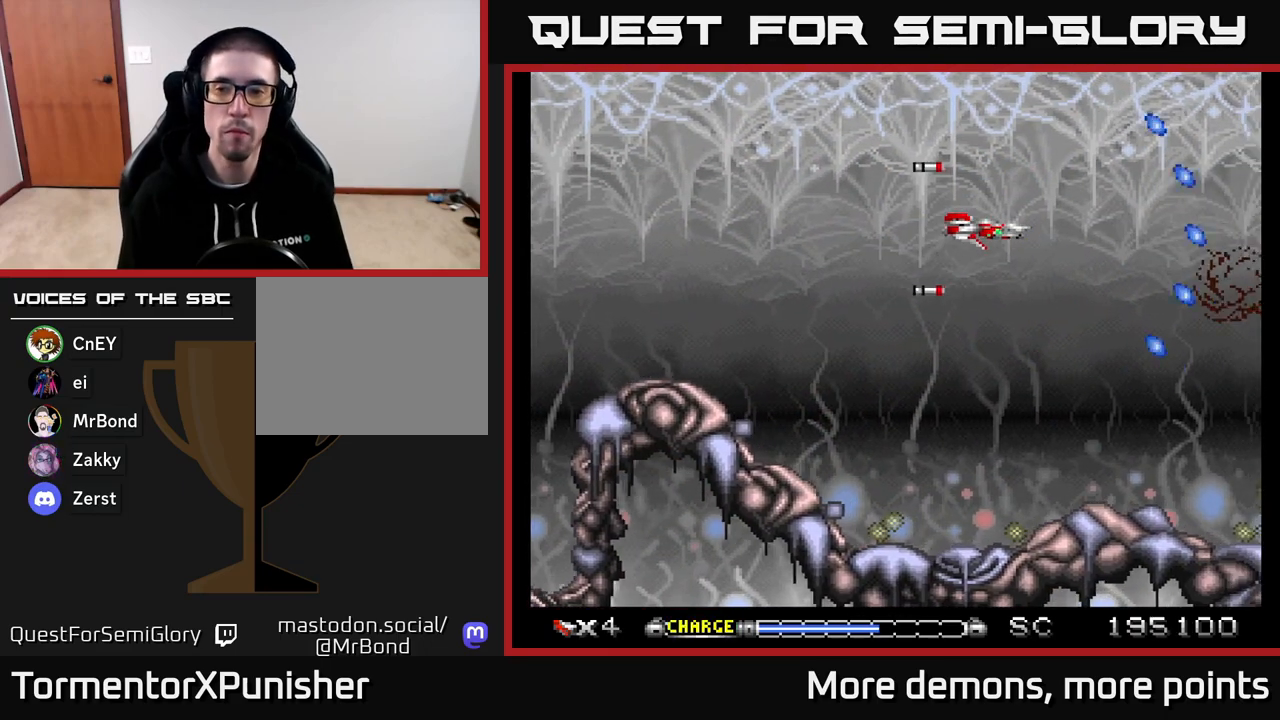
{"buttons": ["A"], "right_stick": "center", "events": []}
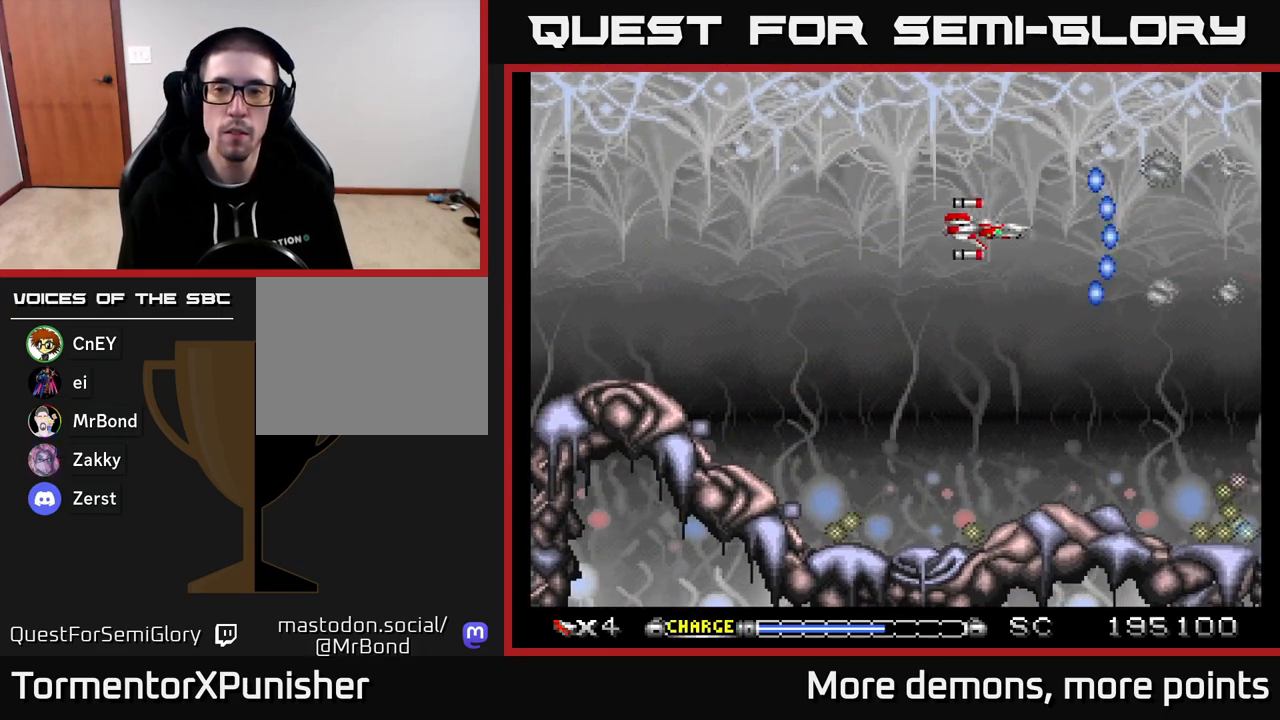
{"buttons": ["A"], "right_stick": "center", "events": []}
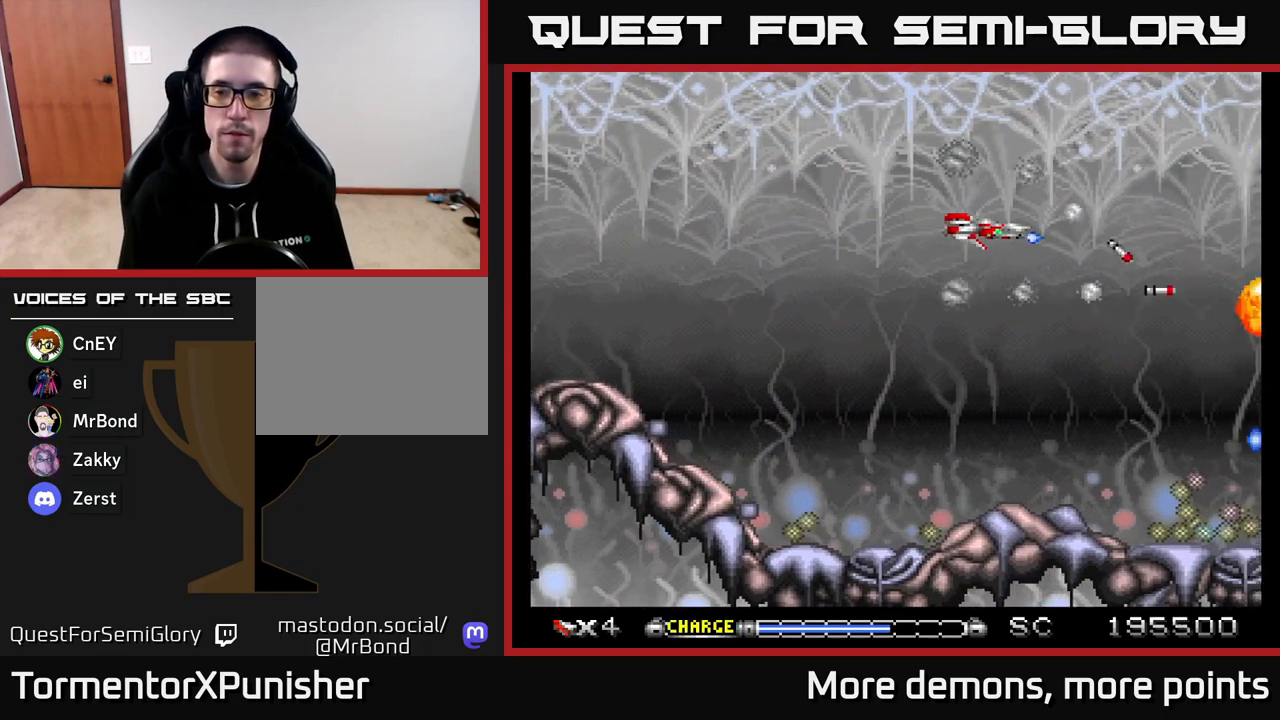
{"buttons": ["A"], "right_stick": "center", "events": [[317, "DPAD_DOWN", "down"], [450, "DPAD_DOWN", "up"]]}
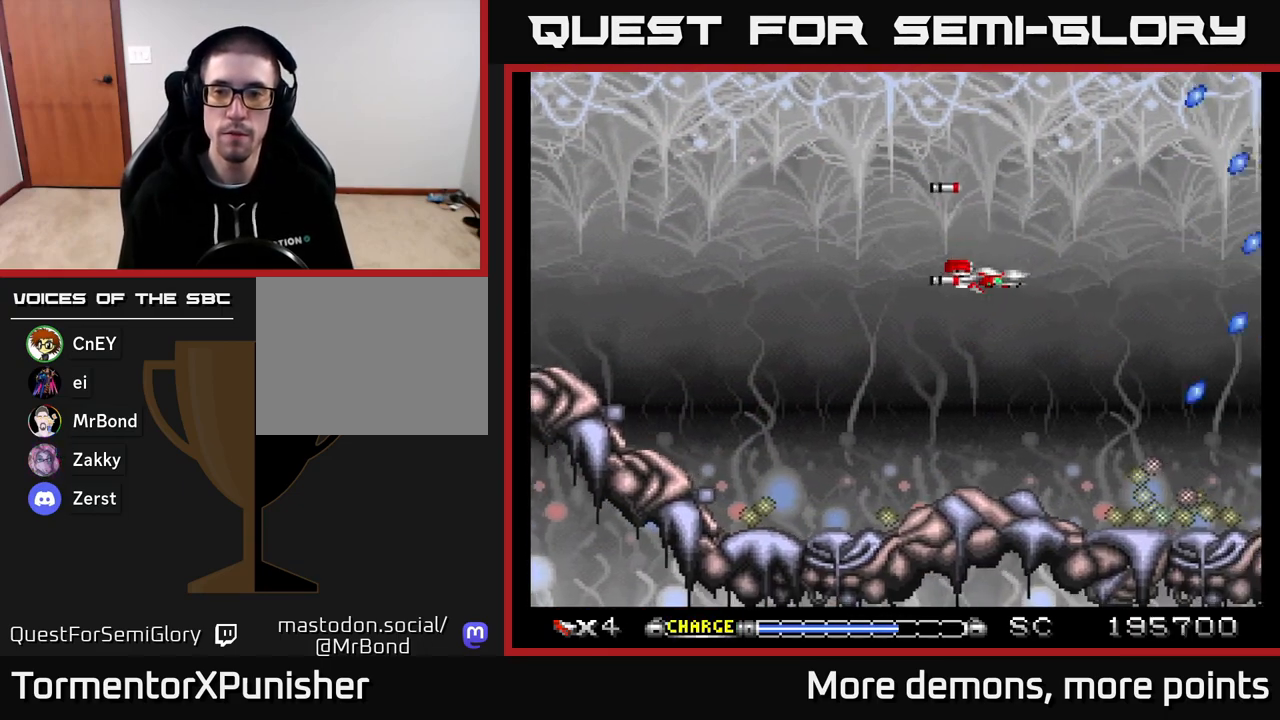
{"buttons": ["A"], "right_stick": "center", "events": []}
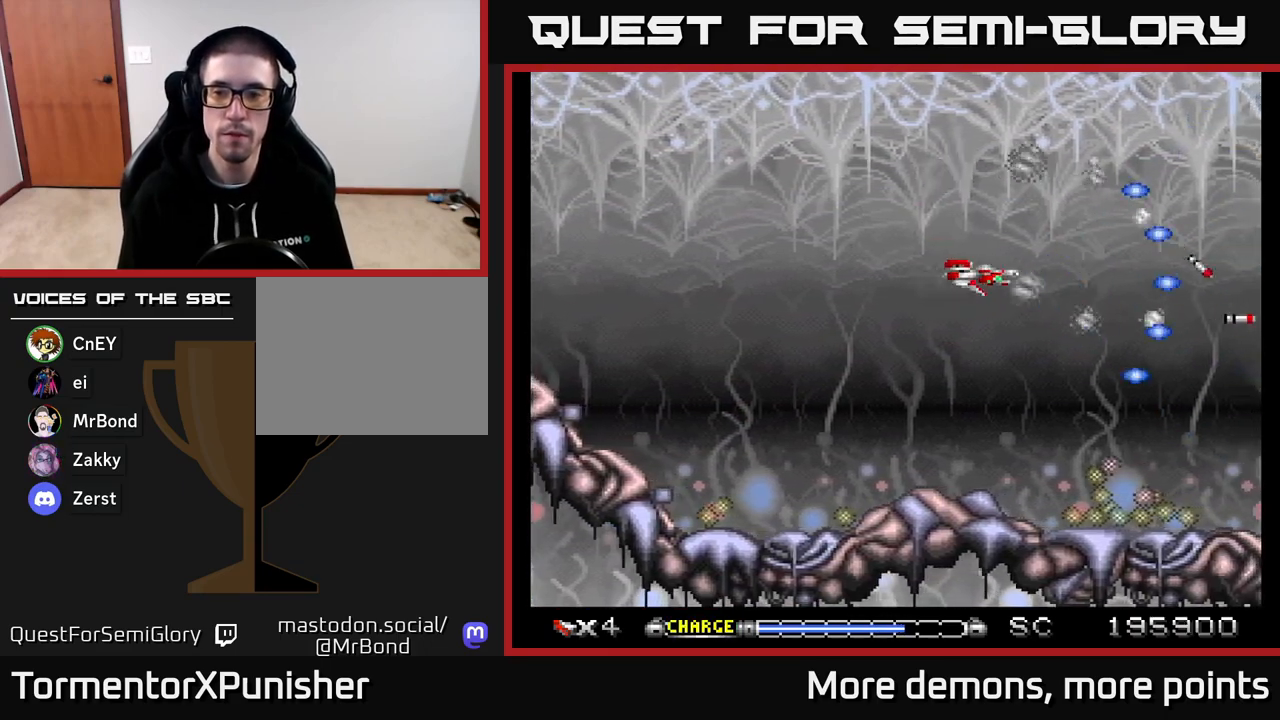
{"buttons": ["A"], "right_stick": "center", "events": []}
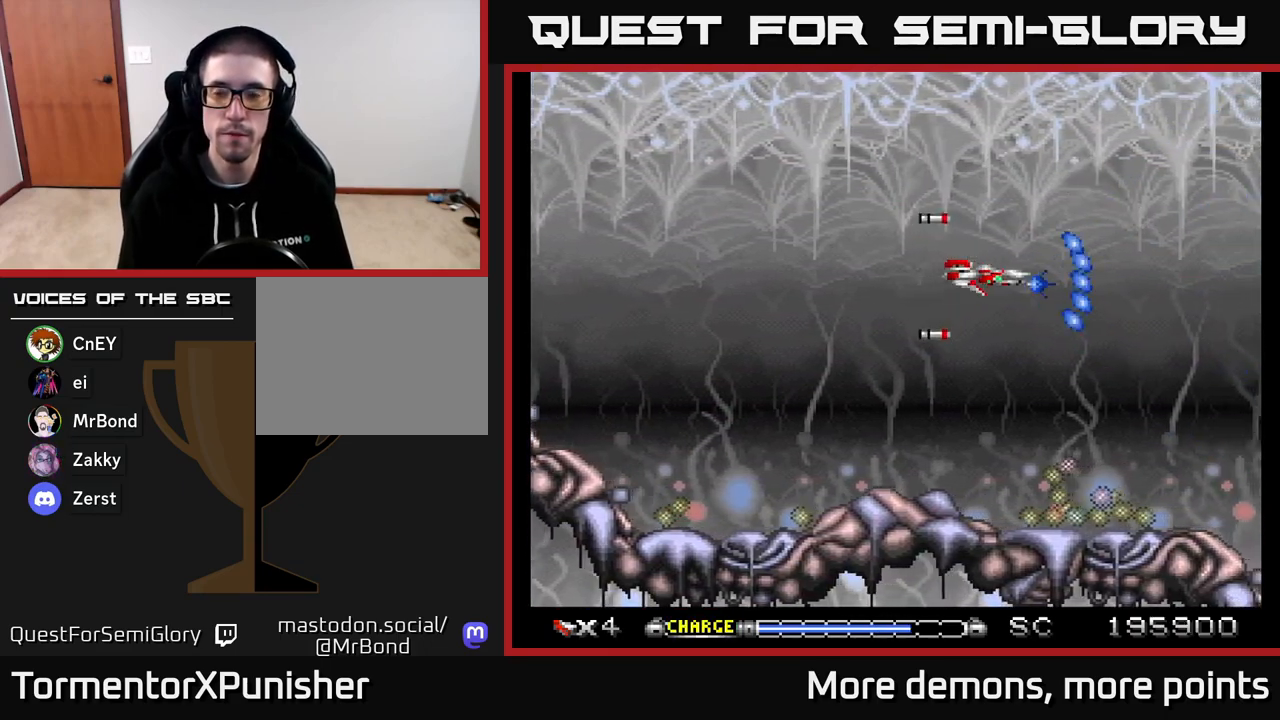
{"buttons": ["A"], "right_stick": "center", "events": []}
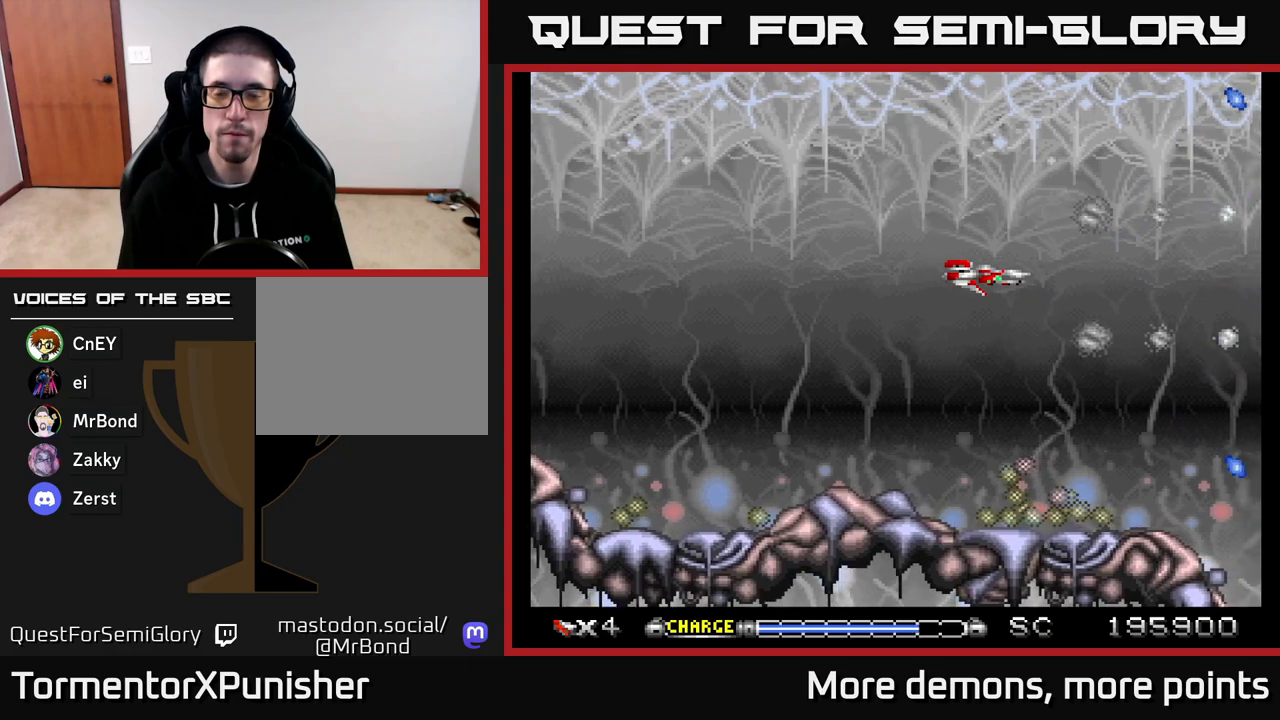
{"buttons": ["A"], "right_stick": "center", "events": [[283, "DPAD_LEFT", "down"], [433, "DPAD_LEFT", "up"]]}
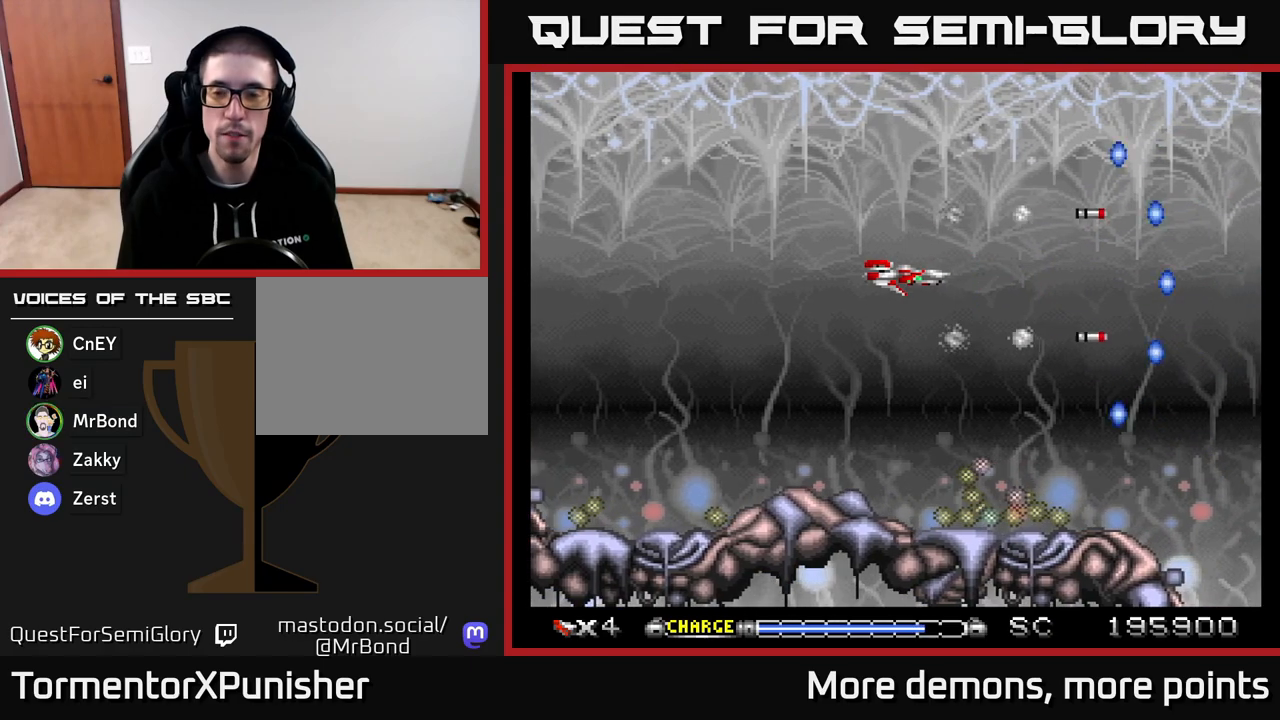
{"buttons": ["A"], "right_stick": "center", "events": []}
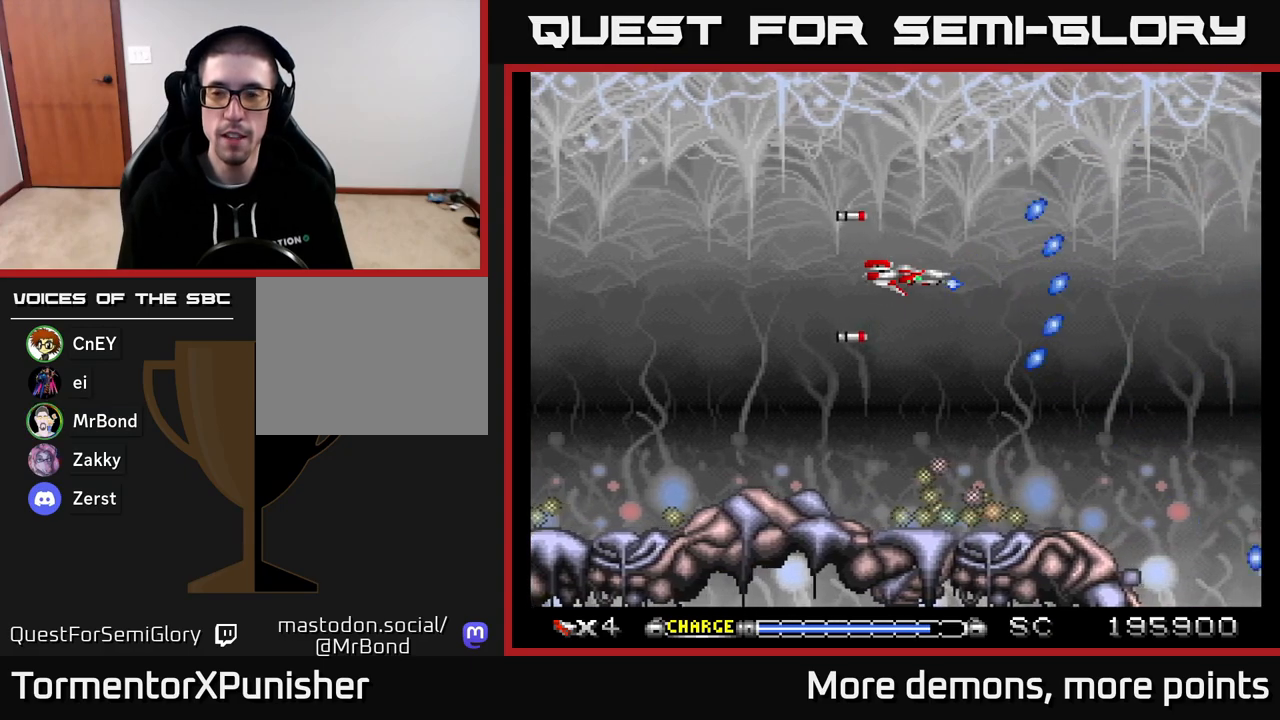
{"buttons": ["A"], "right_stick": "center", "events": [[200, "DPAD_DOWN", "down"], [283, "DPAD_DOWN", "up"]]}
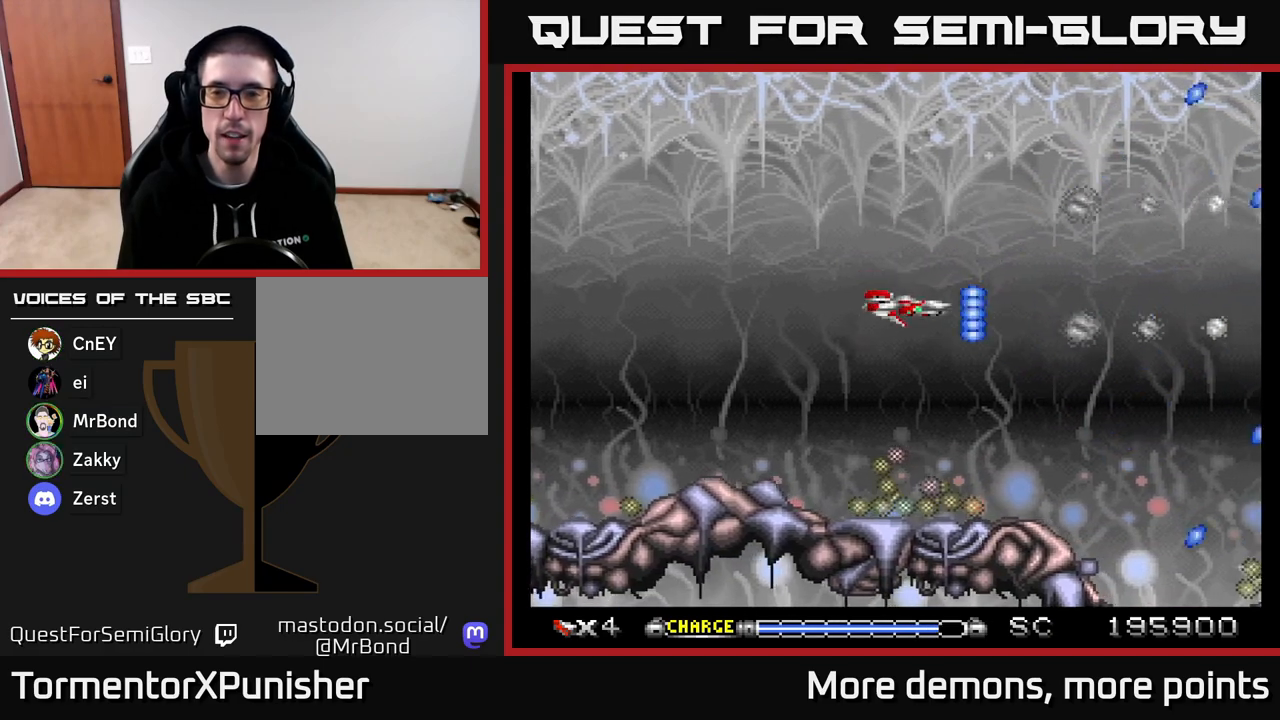
{"buttons": ["A"], "right_stick": "center", "events": []}
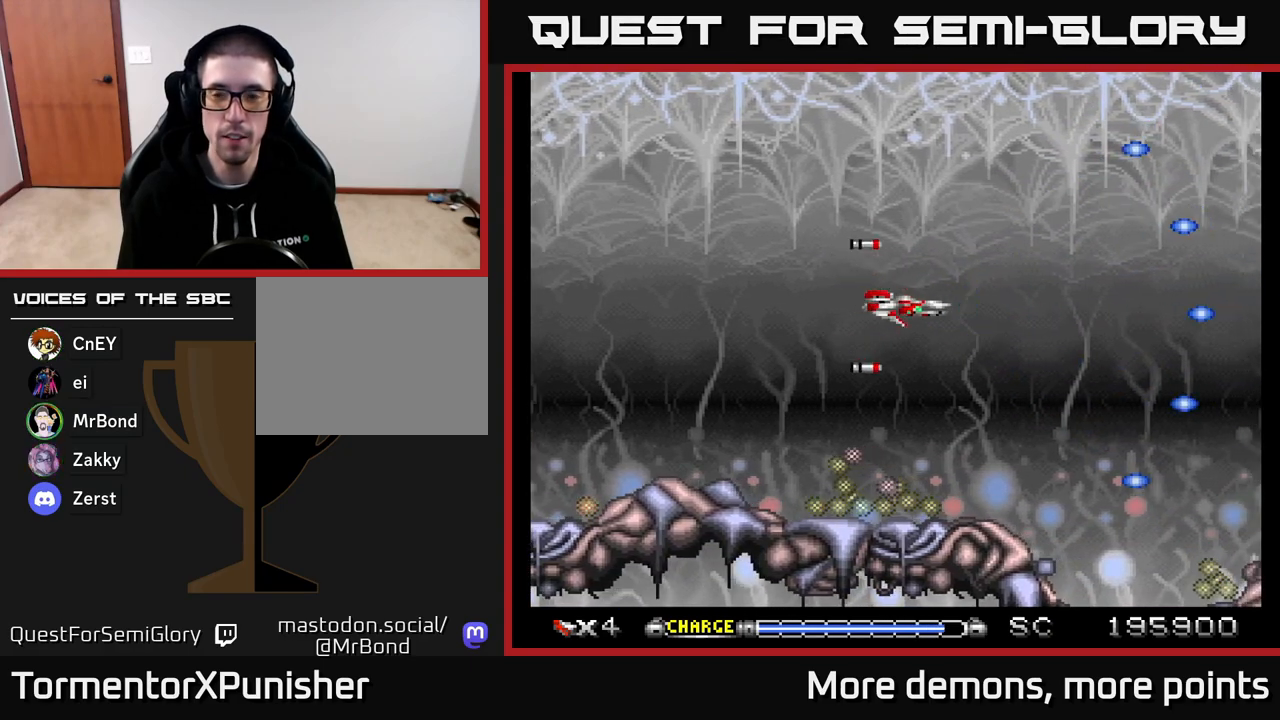
{"buttons": ["A"], "right_stick": "center", "events": []}
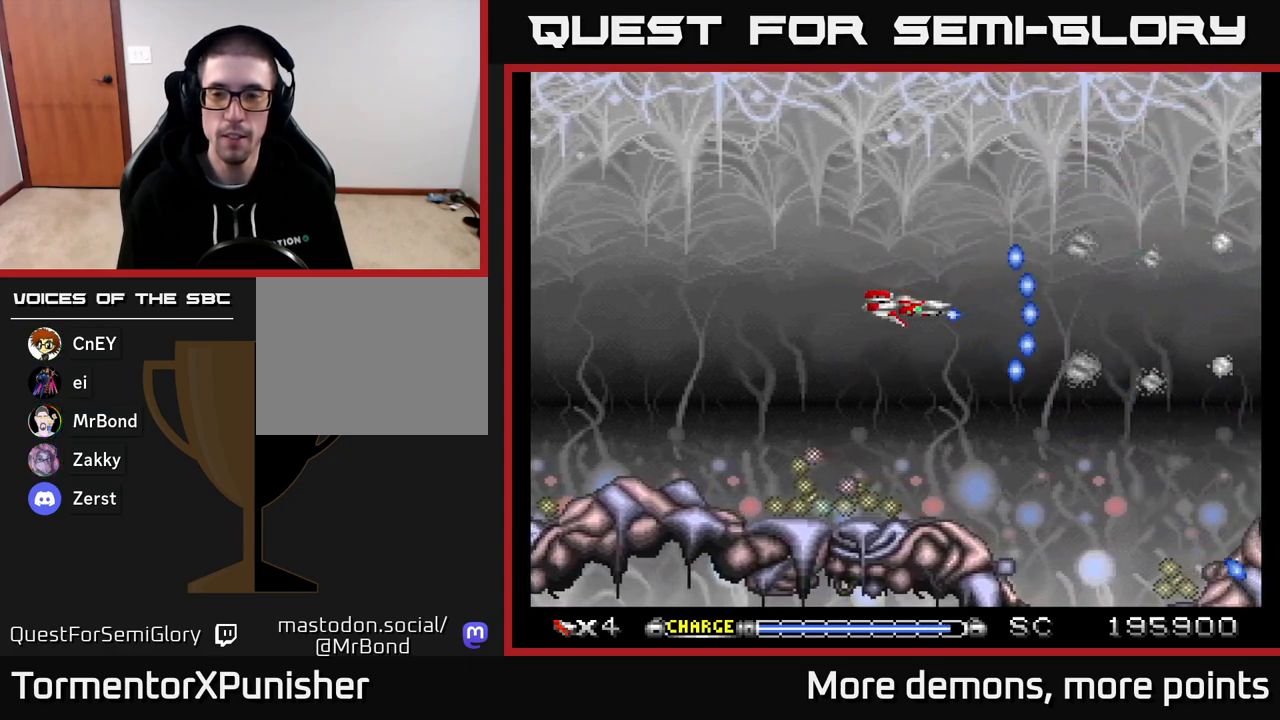
{"buttons": ["A"], "right_stick": "center", "events": []}
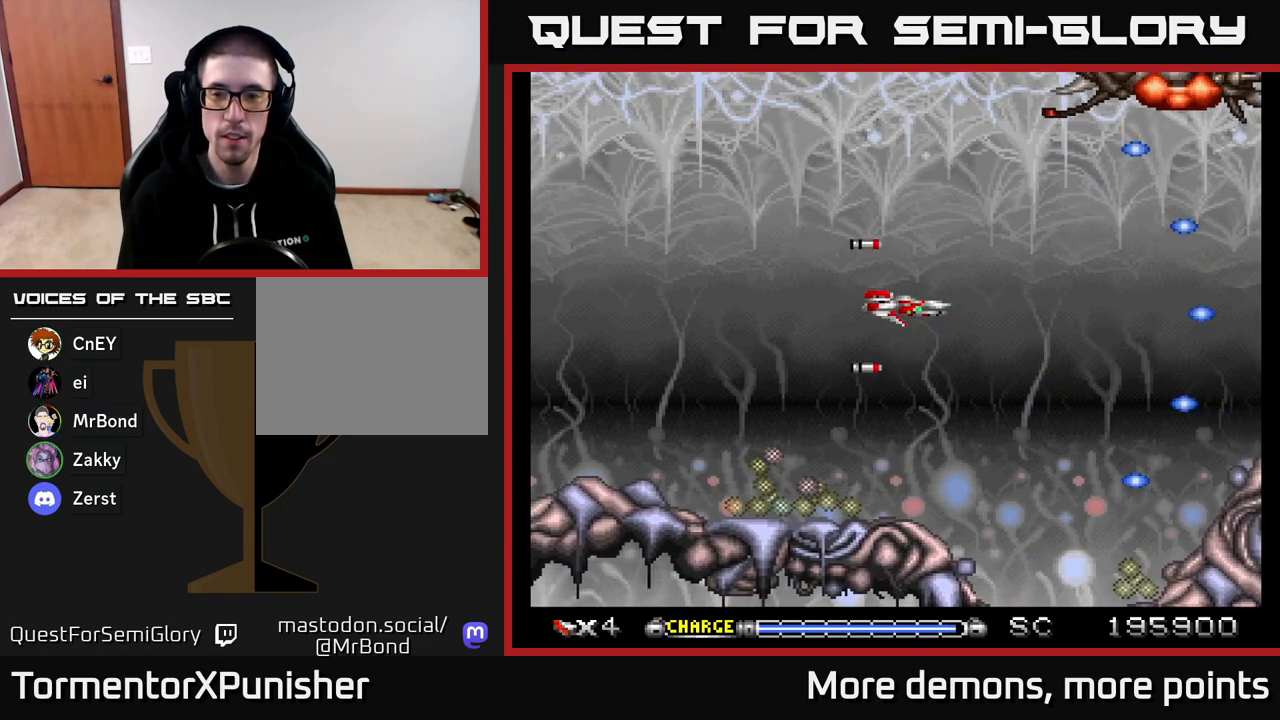
{"buttons": ["A"], "right_stick": "center", "events": [[183, "DPAD_LEFT", "down"], [183, "DPAD_UP", "down"], [267, "DPAD_LEFT", "up"], [500, "DPAD_UP", "up"]]}
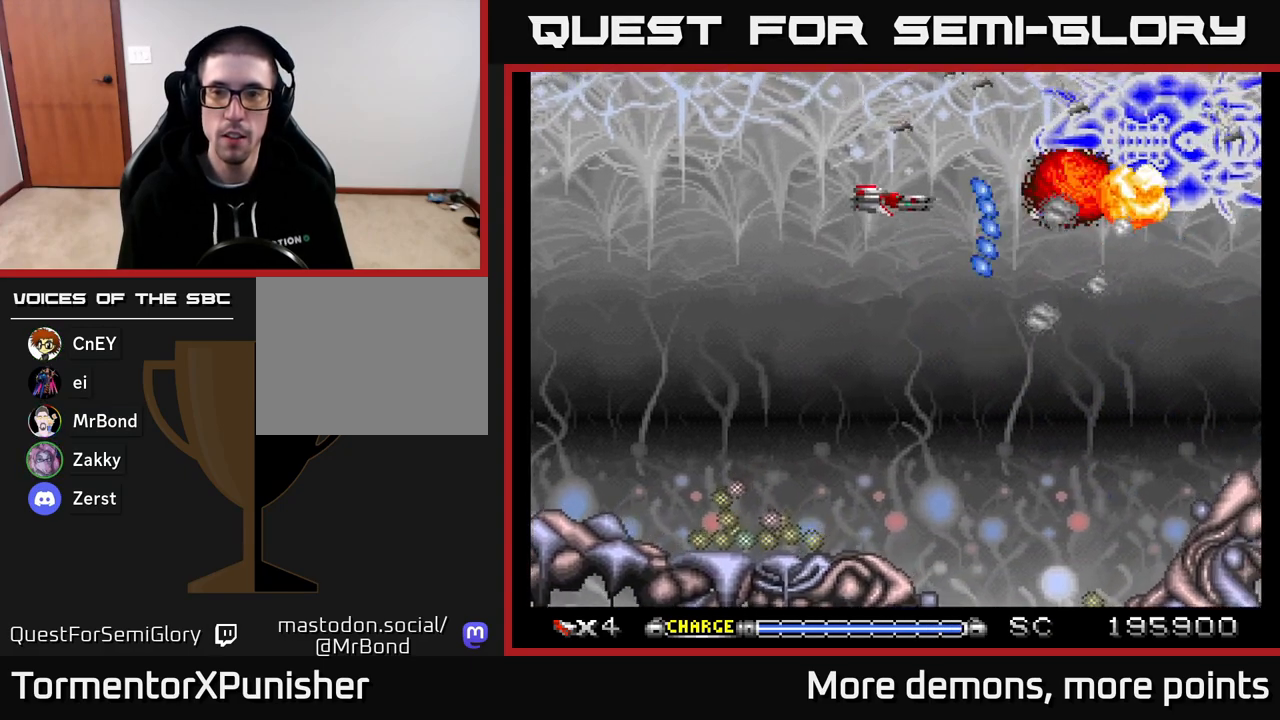
{"buttons": ["A", "DPAD_DOWN", "DPAD_RIGHT"], "right_stick": "center", "events": [[100, "X", "down"], [233, "X", "up"], [383, "DPAD_LEFT", "down"], [433, "DPAD_DOWN", "down"], [450, "DPAD_LEFT", "up"], [500, "DPAD_RIGHT", "down"]]}
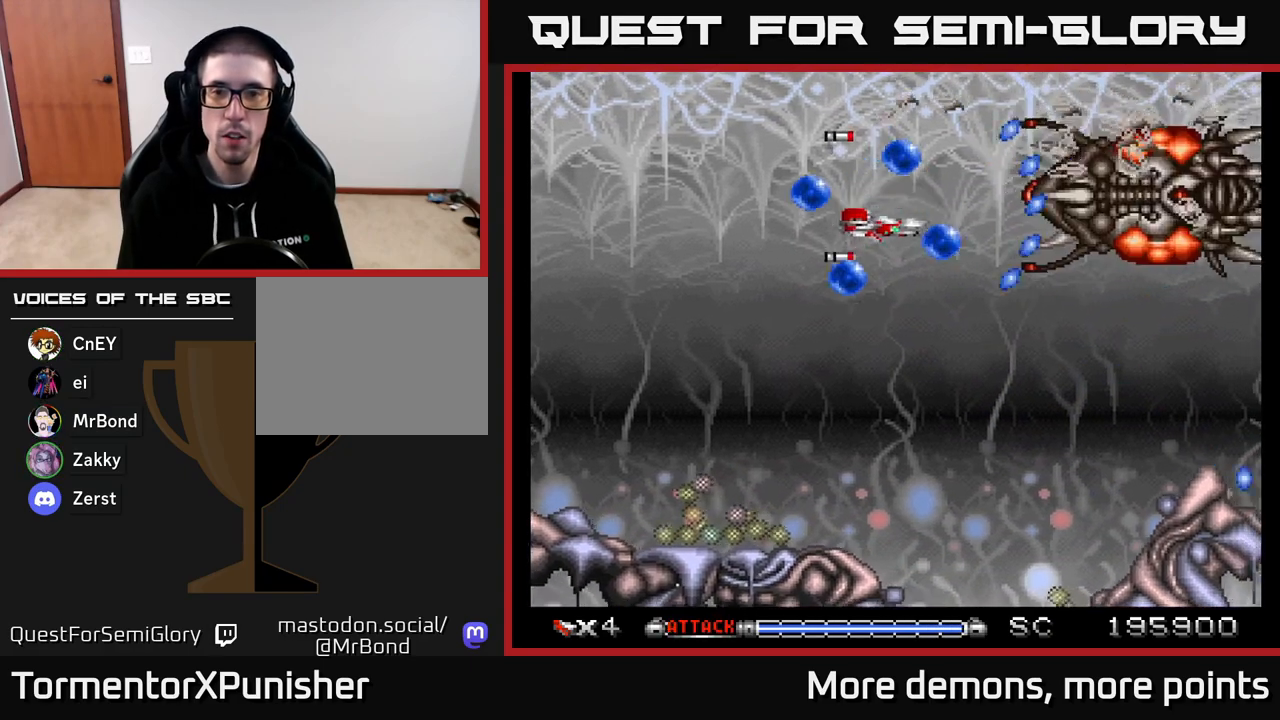
{"buttons": ["A", "DPAD_DOWN", "DPAD_LEFT"], "right_stick": "center"}
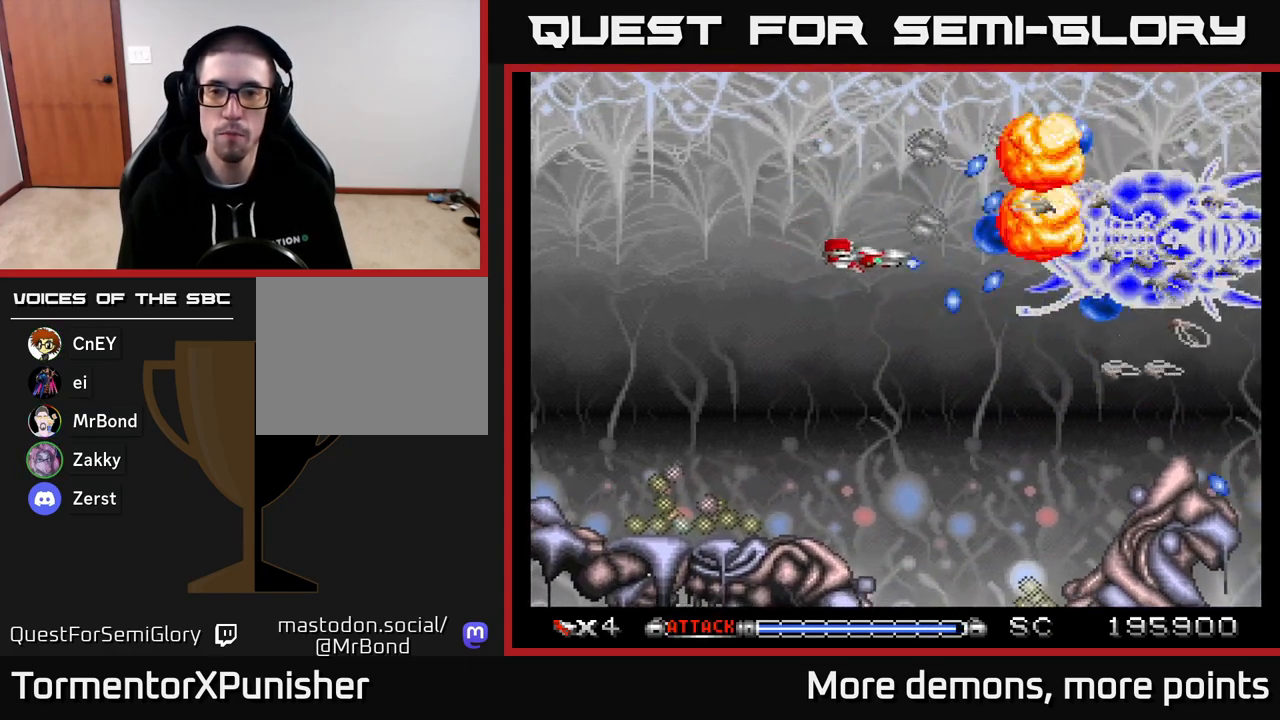
{"buttons": ["A"], "right_stick": "center", "events": [[100, "DPAD_LEFT", "up"], [150, "DPAD_RIGHT", "down"], [183, "DPAD_RIGHT", "up"], [200, "DPAD_DOWN", "up"], [233, "DPAD_LEFT", "down"], [333, "DPAD_LEFT", "up"]]}